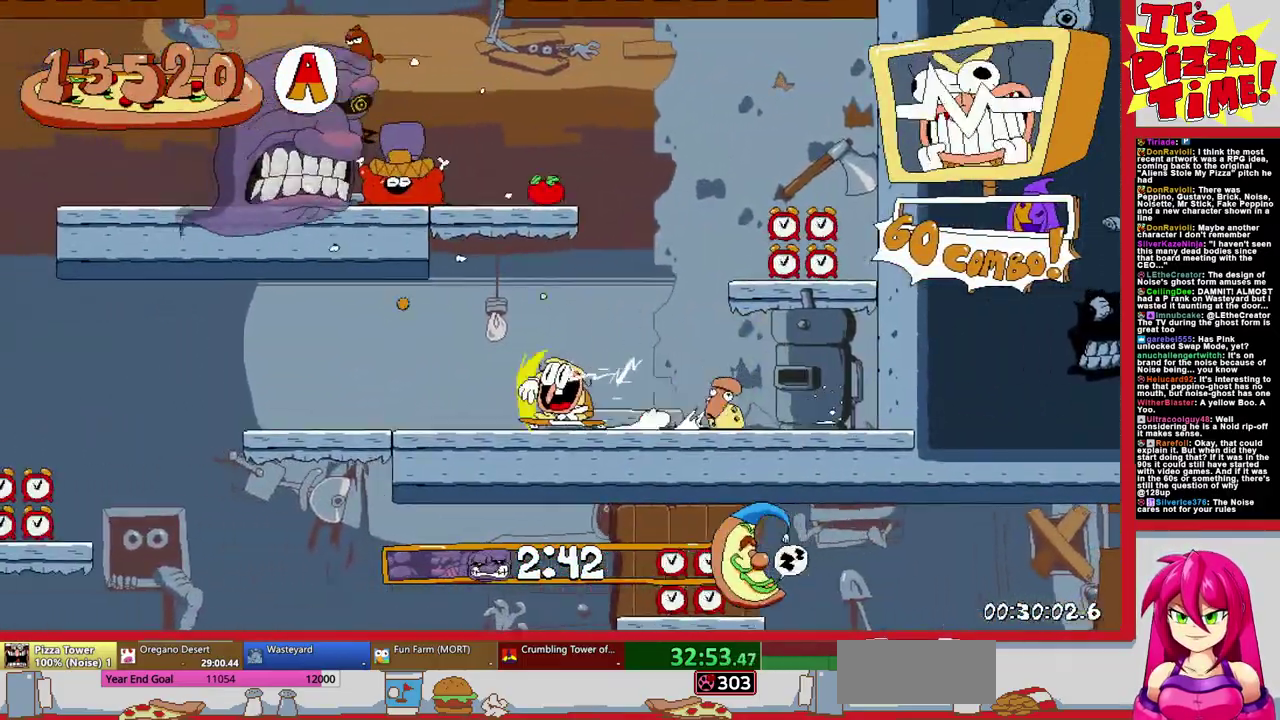
Gameplay with a controller (Nintendo layout); each line is a JSON object with the inputs held at the frame after it. "events" lists button and stick changes between this image and that frame as [ms after this image, input, new state], when the widget could be followed in between. Not read: L3 R2 R3.
{"buttons": ["R1", "DPAD_RIGHT"], "events": [[50, "Y", "down"], [133, "Y", "up"], [167, "DPAD_LEFT", "up"], [233, "DPAD_RIGHT", "down"], [317, "Y", "down"], [450, "Y", "up"]]}
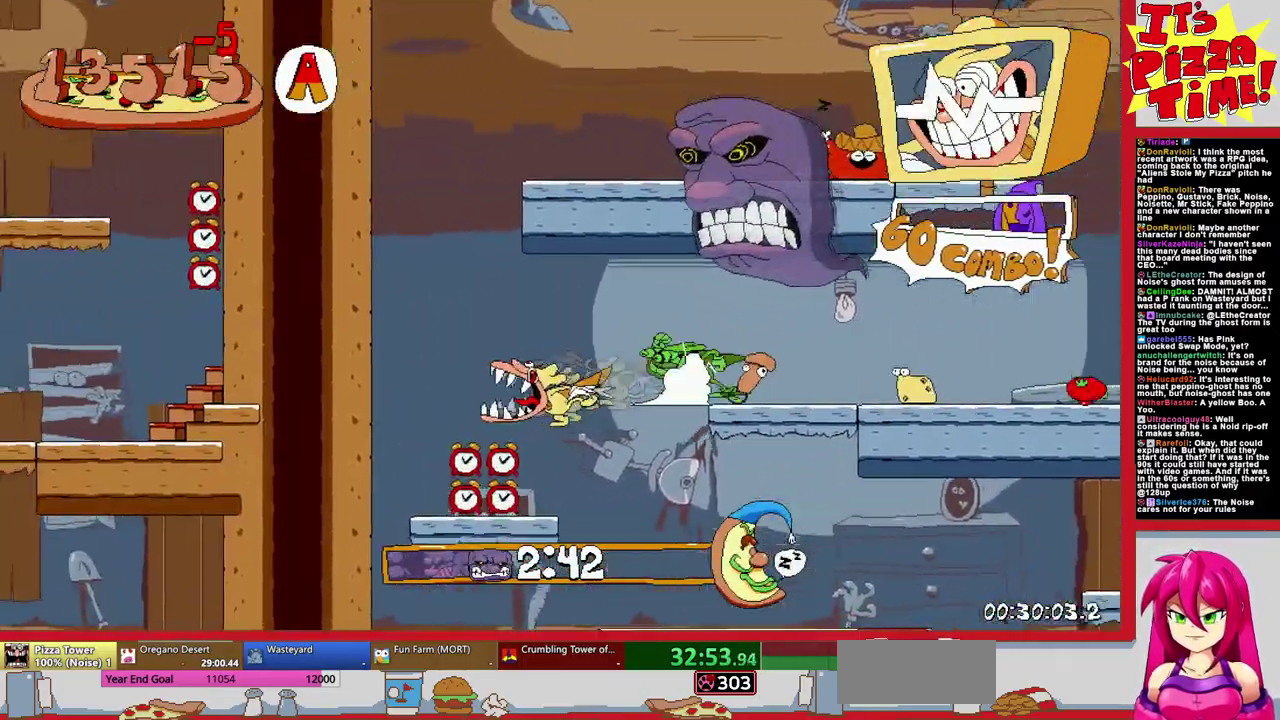
{"buttons": ["R1", "DPAD_RIGHT"], "events": []}
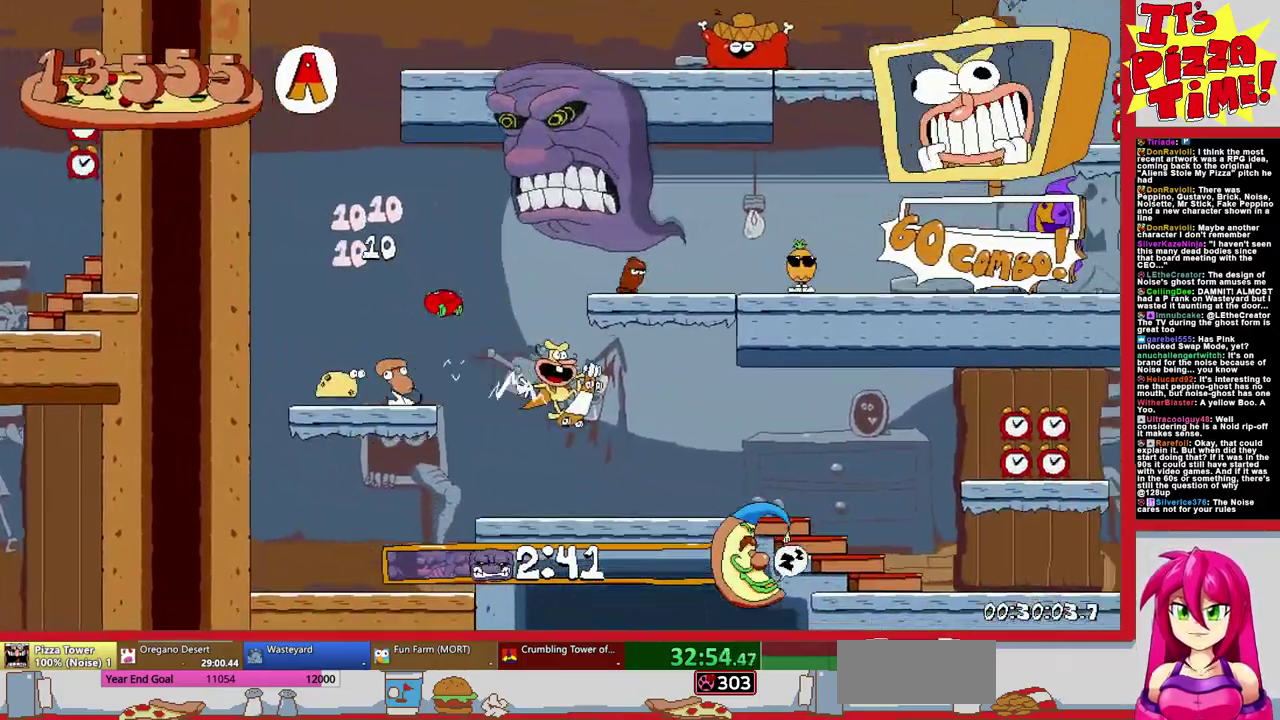
{"buttons": ["R1", "DPAD_RIGHT"], "events": [[183, "B", "down"], [350, "B", "up"]]}
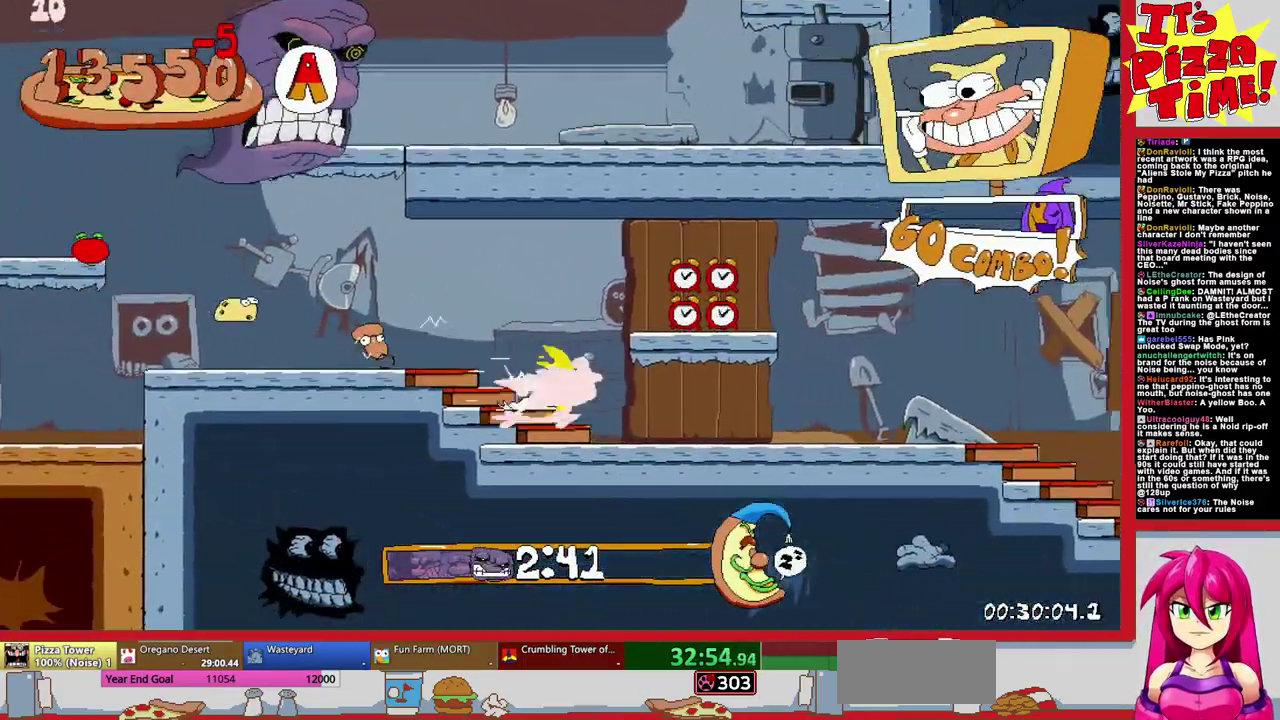
{"buttons": ["R1", "DPAD_RIGHT"], "events": []}
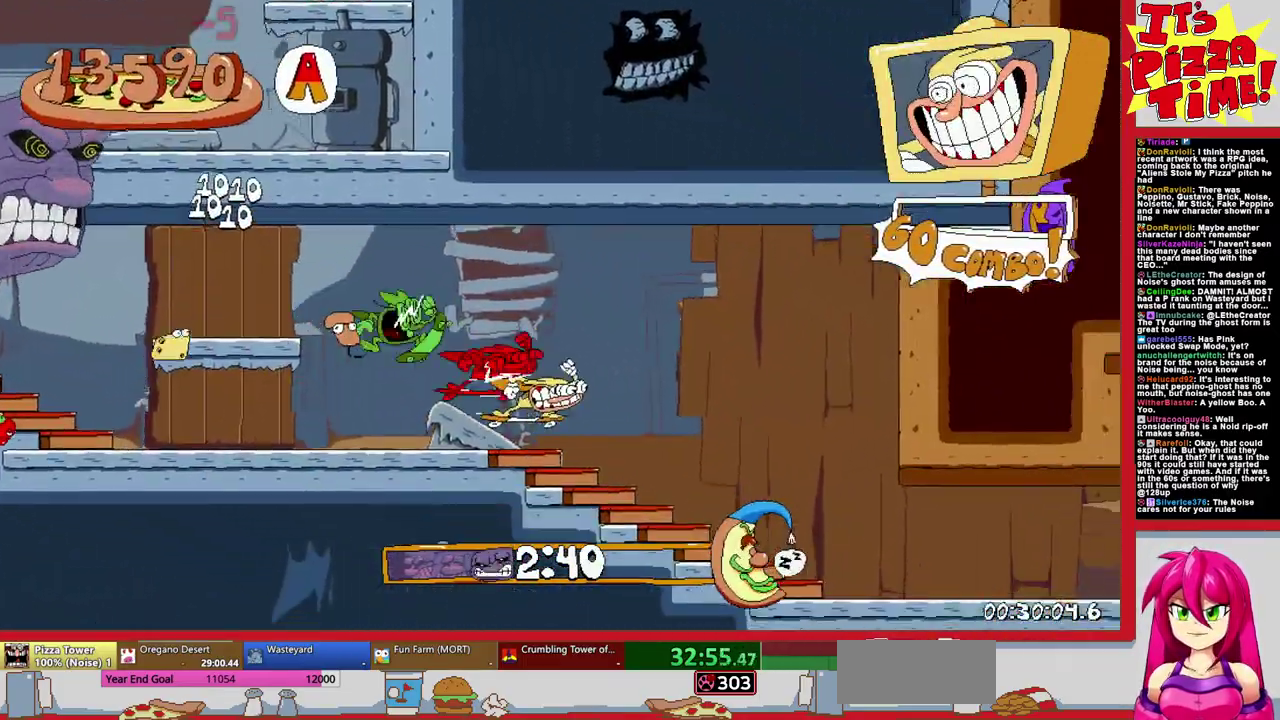
{"buttons": ["B", "R1", "DPAD_RIGHT"], "events": [[417, "B", "down"]]}
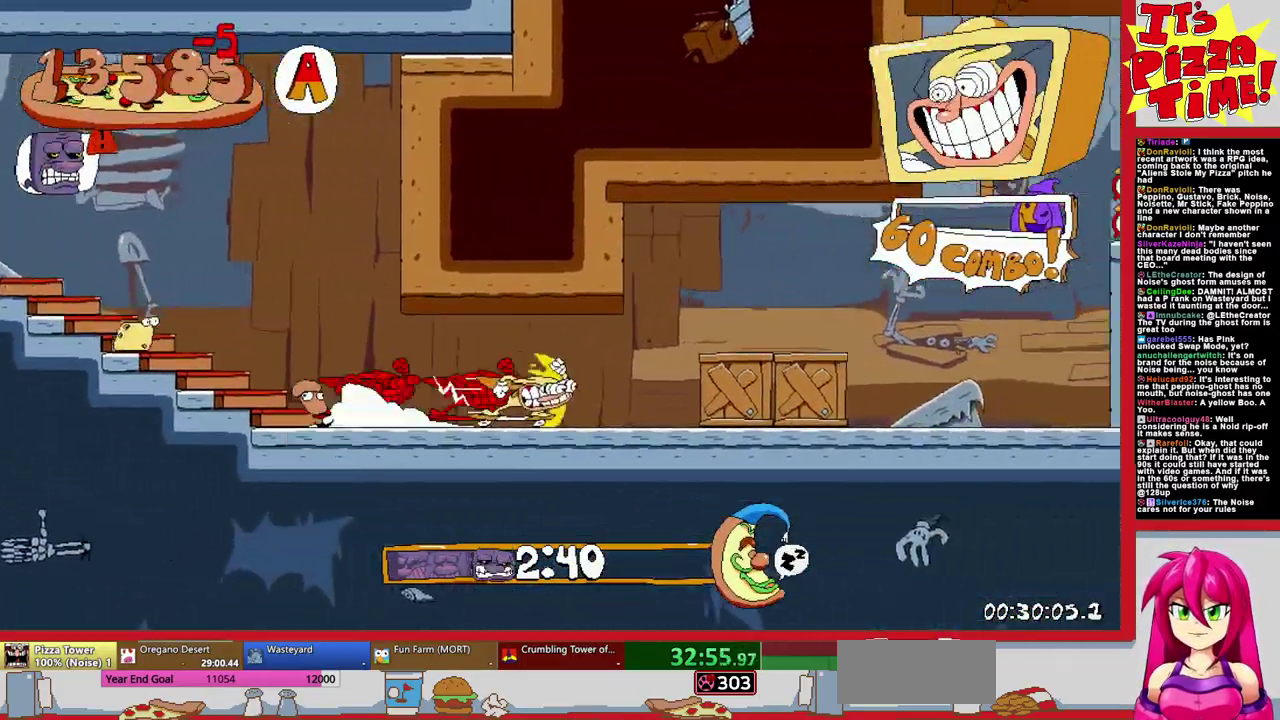
{"buttons": ["R1", "DPAD_DOWN", "DPAD_RIGHT"], "events": [[300, "B", "up"], [383, "DPAD_DOWN", "down"]]}
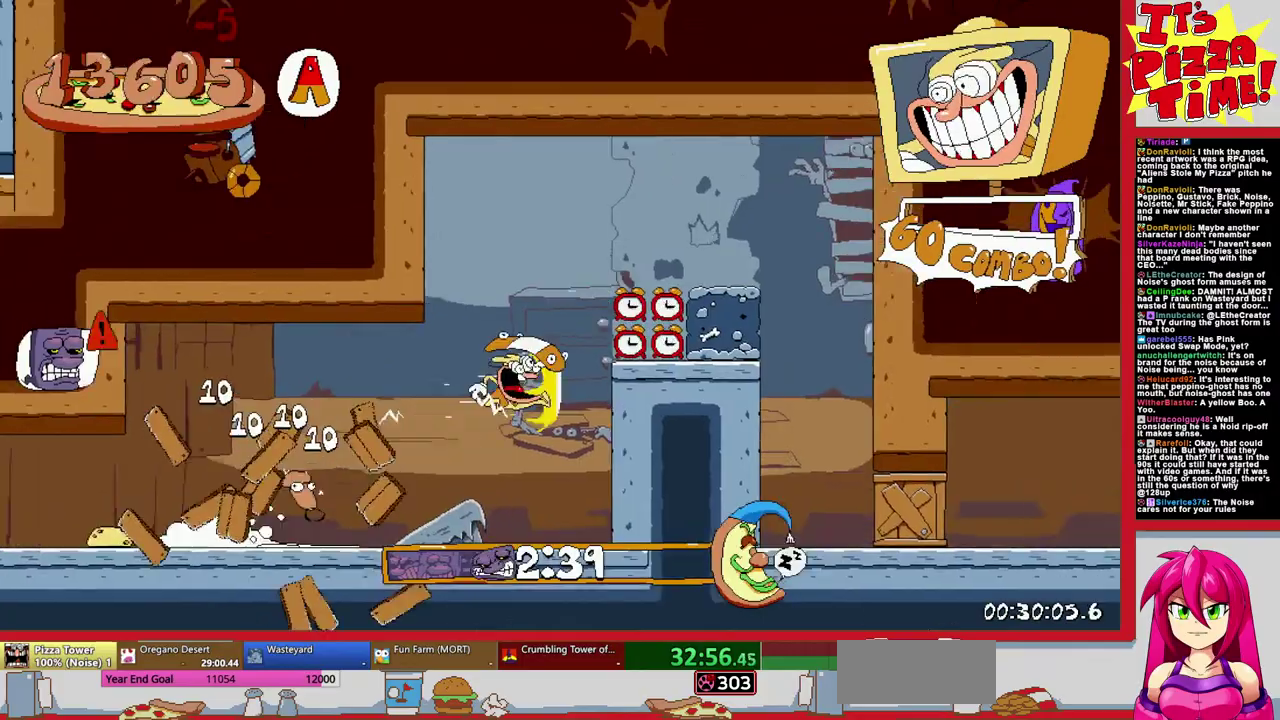
{"buttons": ["R1", "DPAD_RIGHT"], "events": [[167, "Y", "down"], [250, "Y", "up"], [333, "DPAD_DOWN", "up"]]}
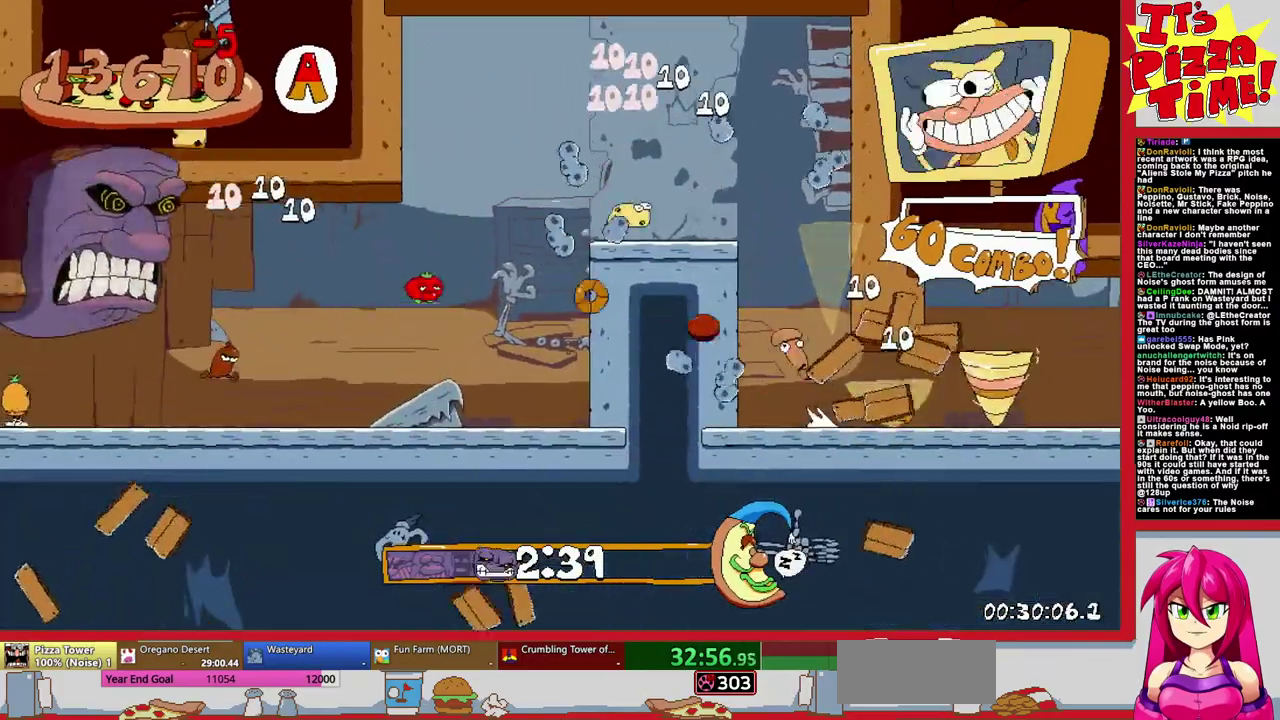
{"buttons": ["R1", "DPAD_RIGHT"], "events": []}
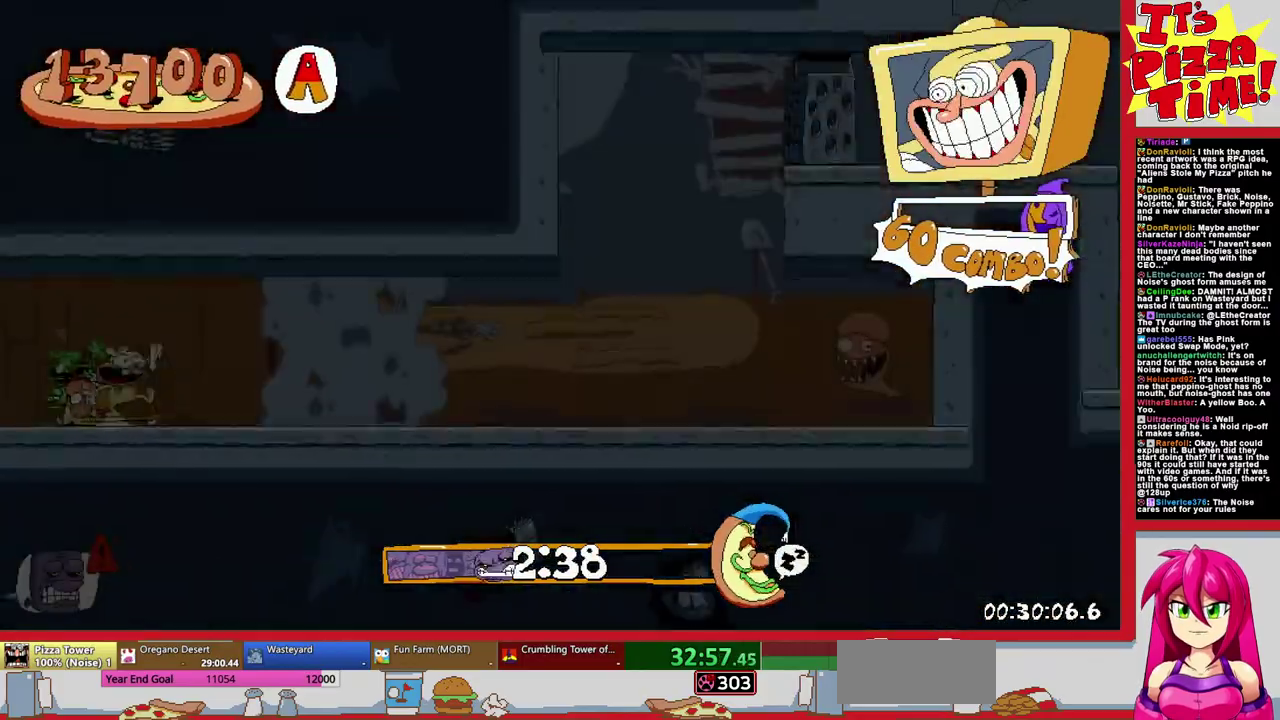
{"buttons": ["DPAD_LEFT"], "events": [[383, "B", "down"], [417, "DPAD_RIGHT", "up"], [450, "B", "up"], [450, "R1", "up"], [483, "DPAD_LEFT", "down"]]}
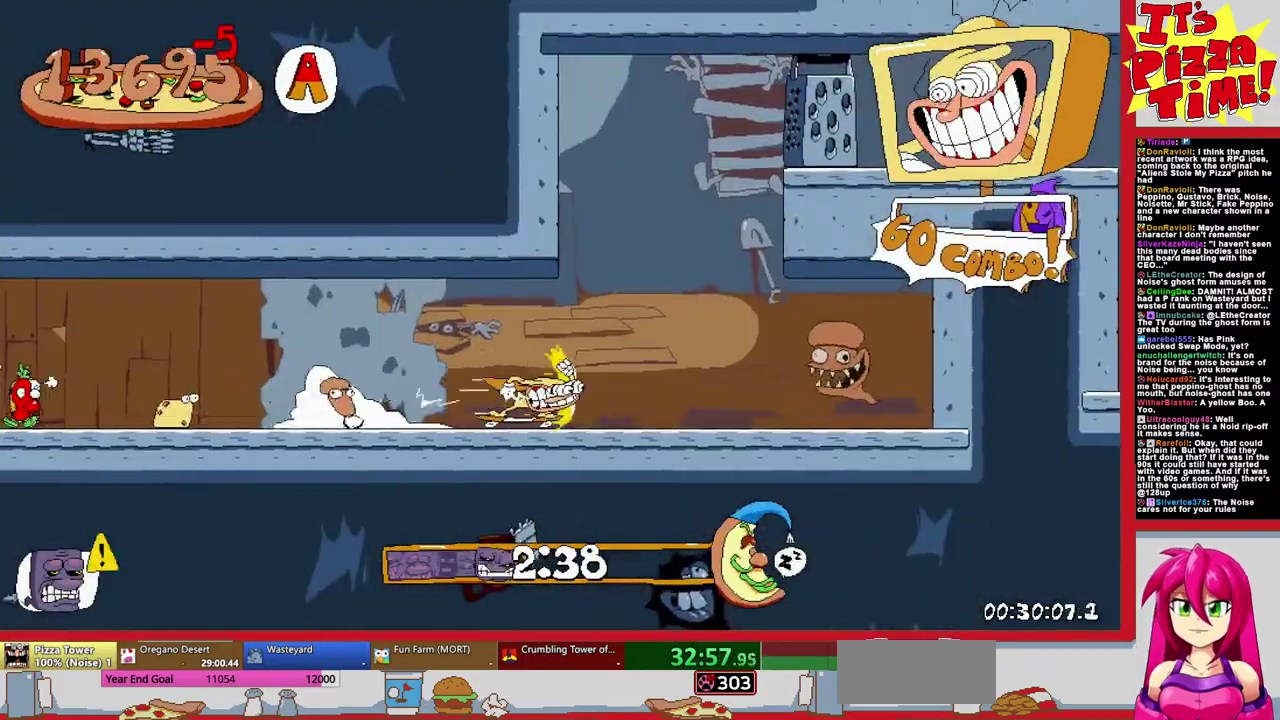
{"buttons": ["DPAD_LEFT"], "events": []}
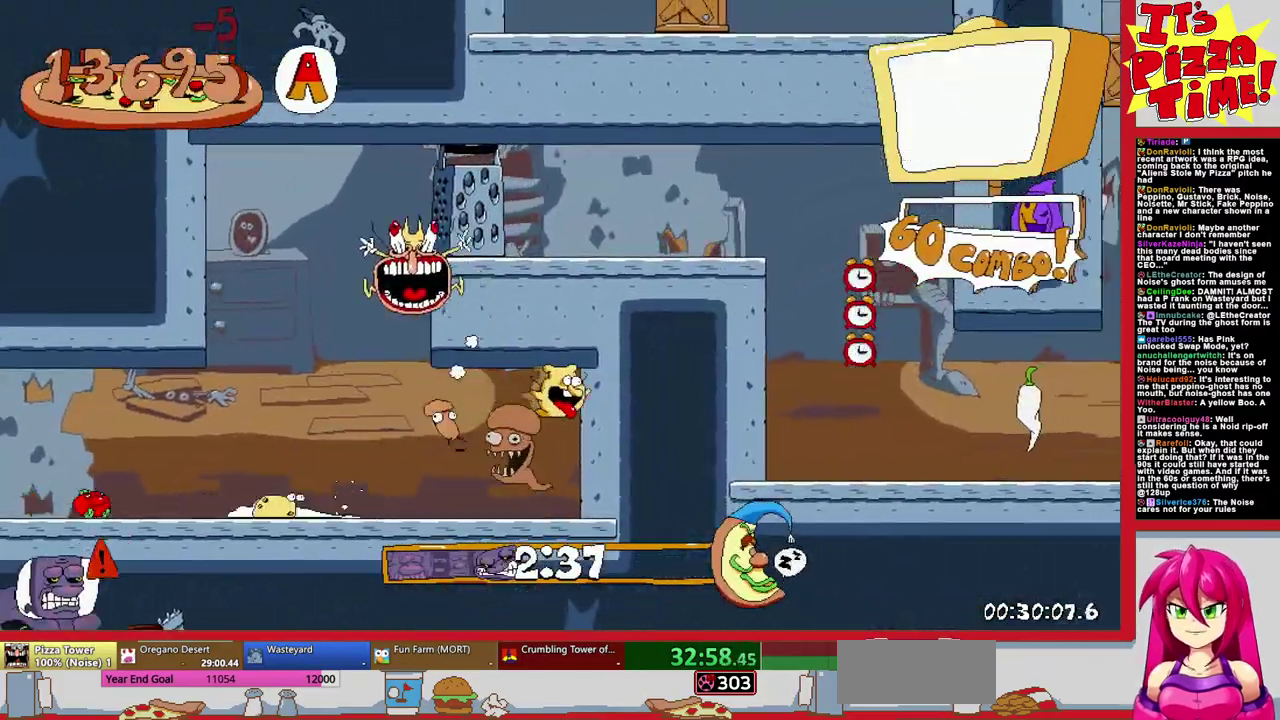
{"buttons": ["DPAD_UP", "DPAD_RIGHT"], "events": [[50, "DPAD_UP", "down"], [117, "DPAD_LEFT", "up"], [467, "DPAD_RIGHT", "down"]]}
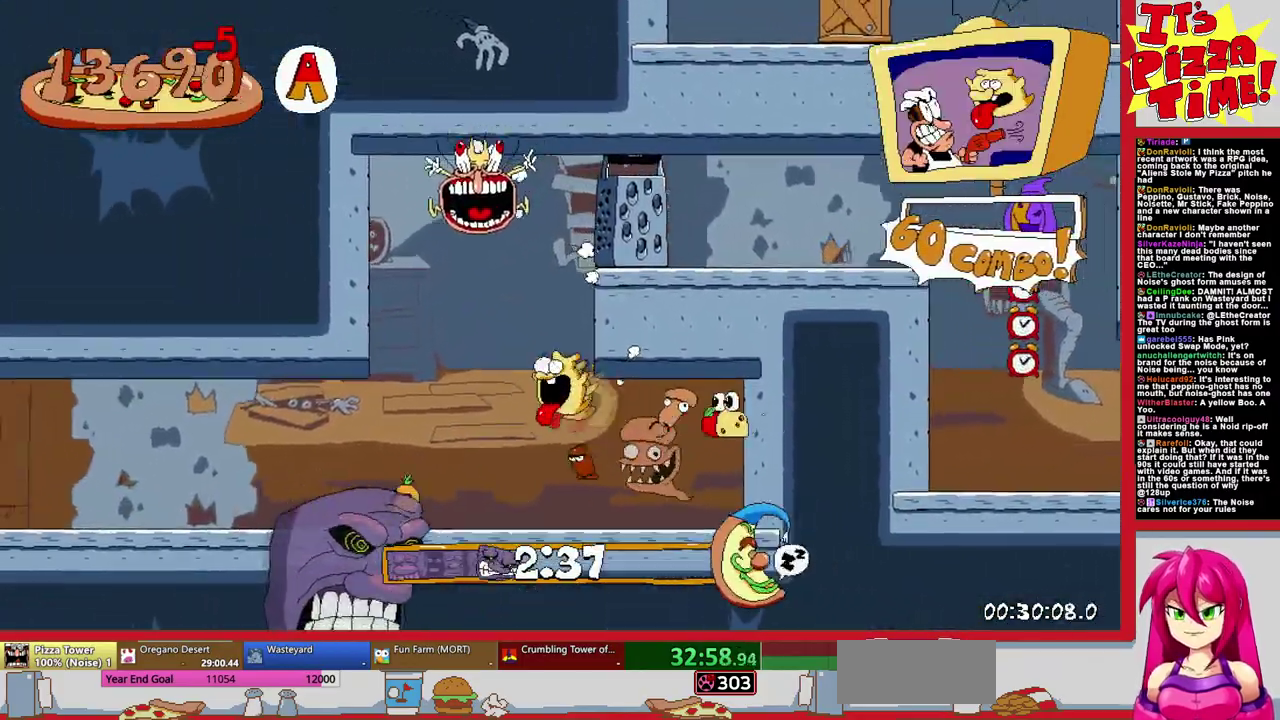
{"buttons": ["DPAD_RIGHT"], "events": [[17, "DPAD_UP", "up"]]}
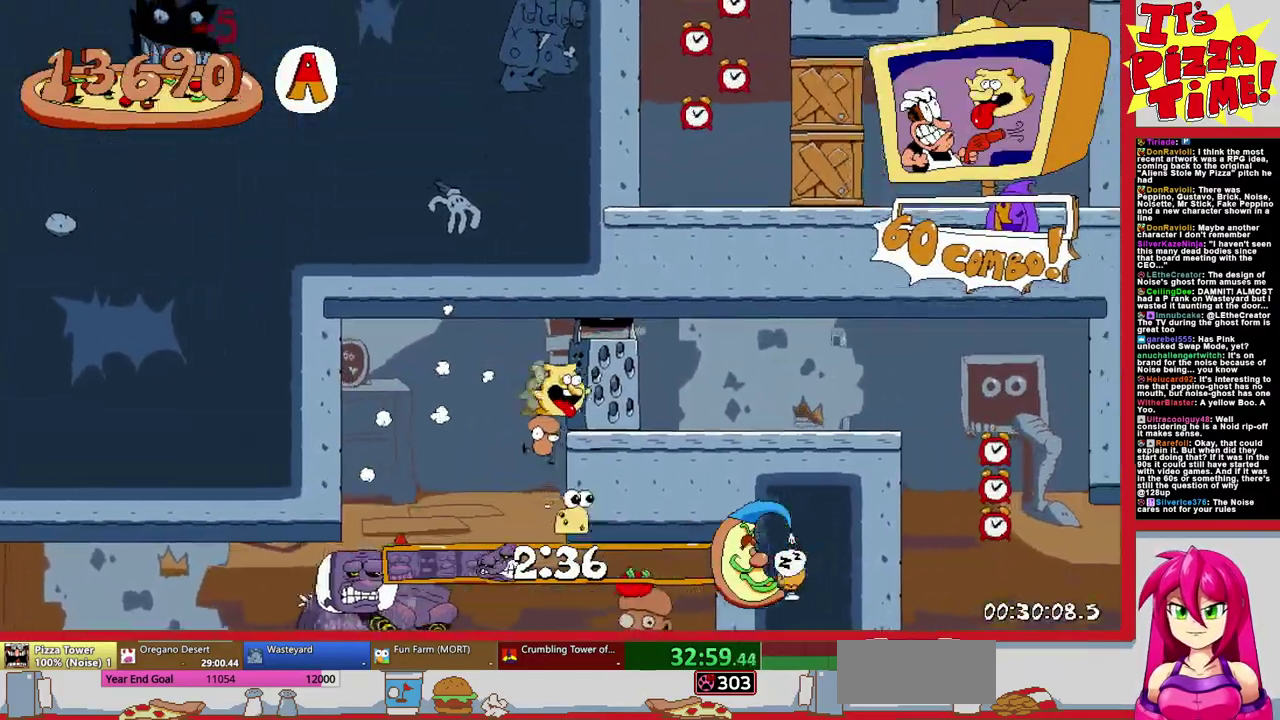
{"buttons": ["DPAD_RIGHT"], "events": []}
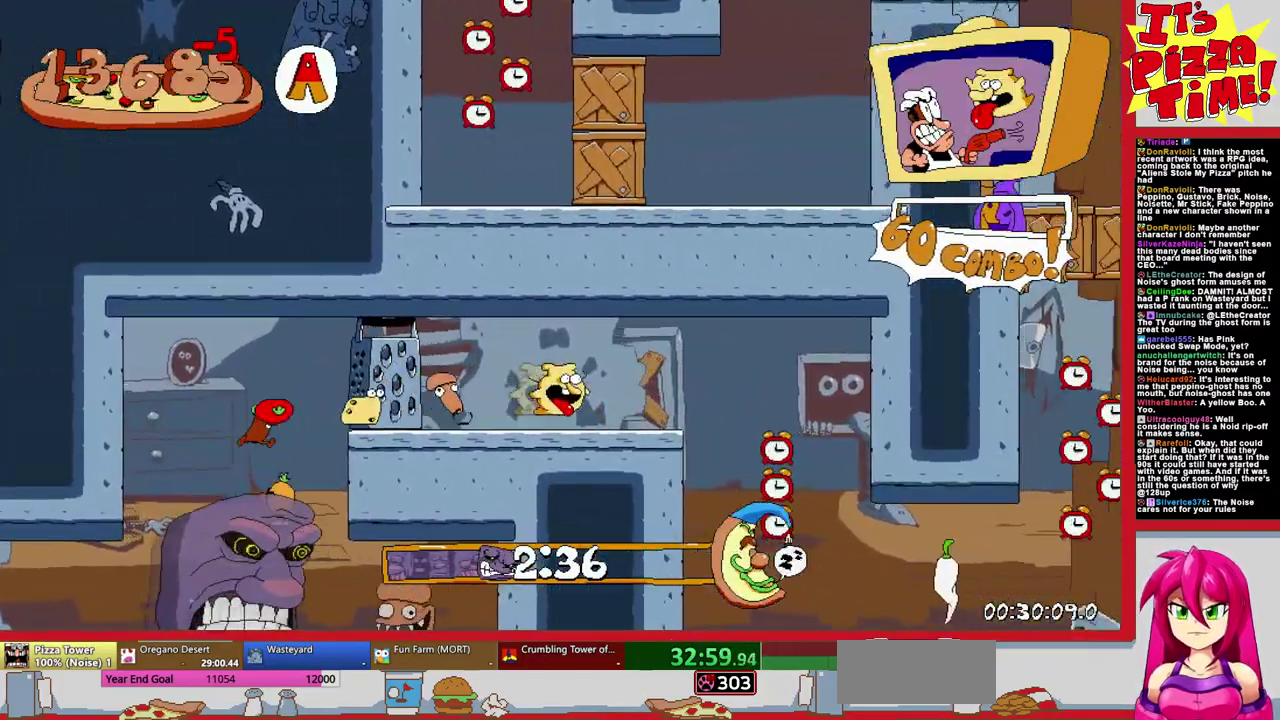
{"buttons": ["DPAD_RIGHT"], "events": [[17, "DPAD_DOWN", "down"], [150, "DPAD_RIGHT", "up"], [250, "DPAD_RIGHT", "down"], [500, "DPAD_DOWN", "up"]]}
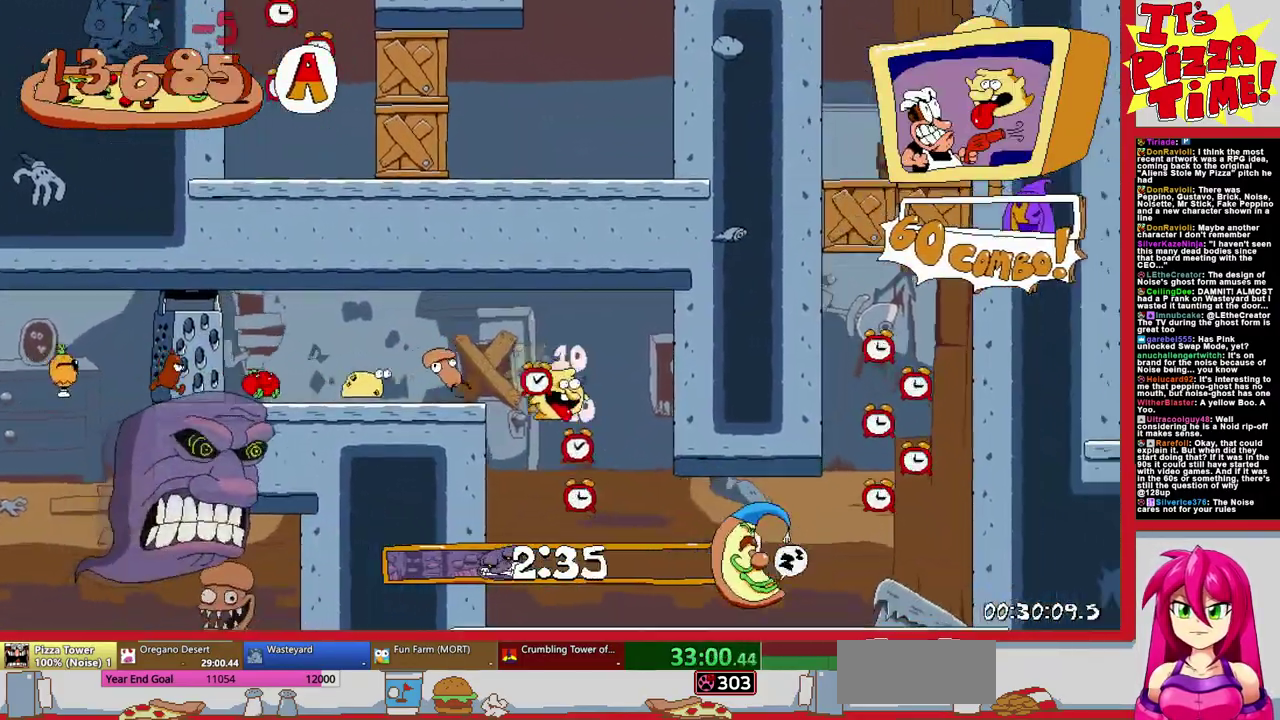
{"buttons": ["DPAD_UP", "DPAD_RIGHT"], "events": [[383, "DPAD_UP", "down"]]}
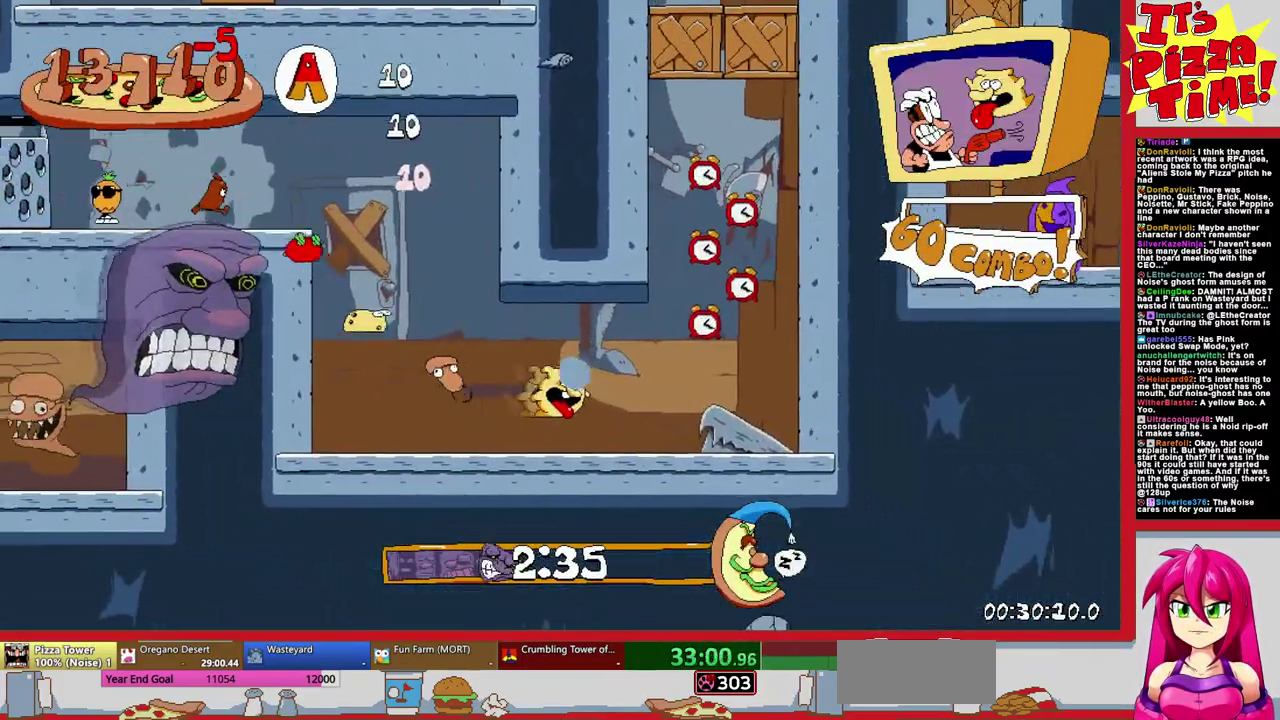
{"buttons": ["DPAD_UP"], "events": [[17, "DPAD_RIGHT", "up"], [67, "Y", "down"], [183, "Y", "up"]]}
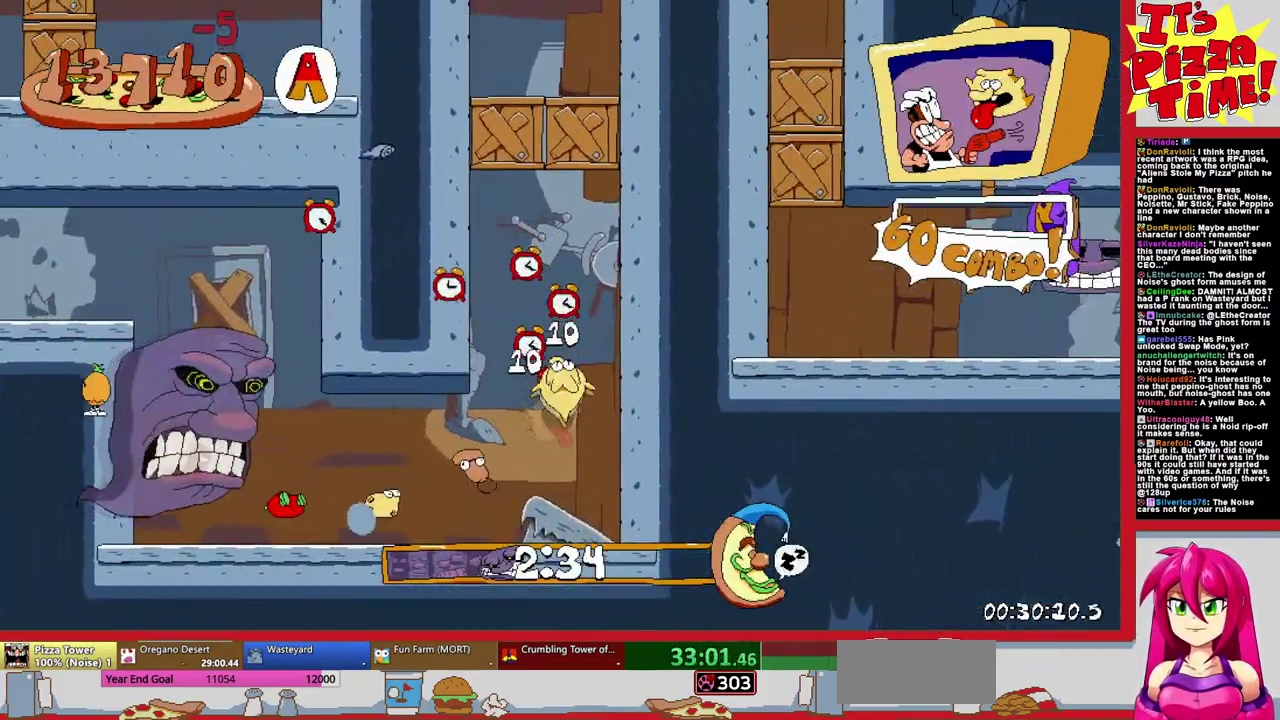
{"buttons": ["DPAD_LEFT"], "events": [[83, "DPAD_LEFT", "down"], [317, "DPAD_UP", "up"]]}
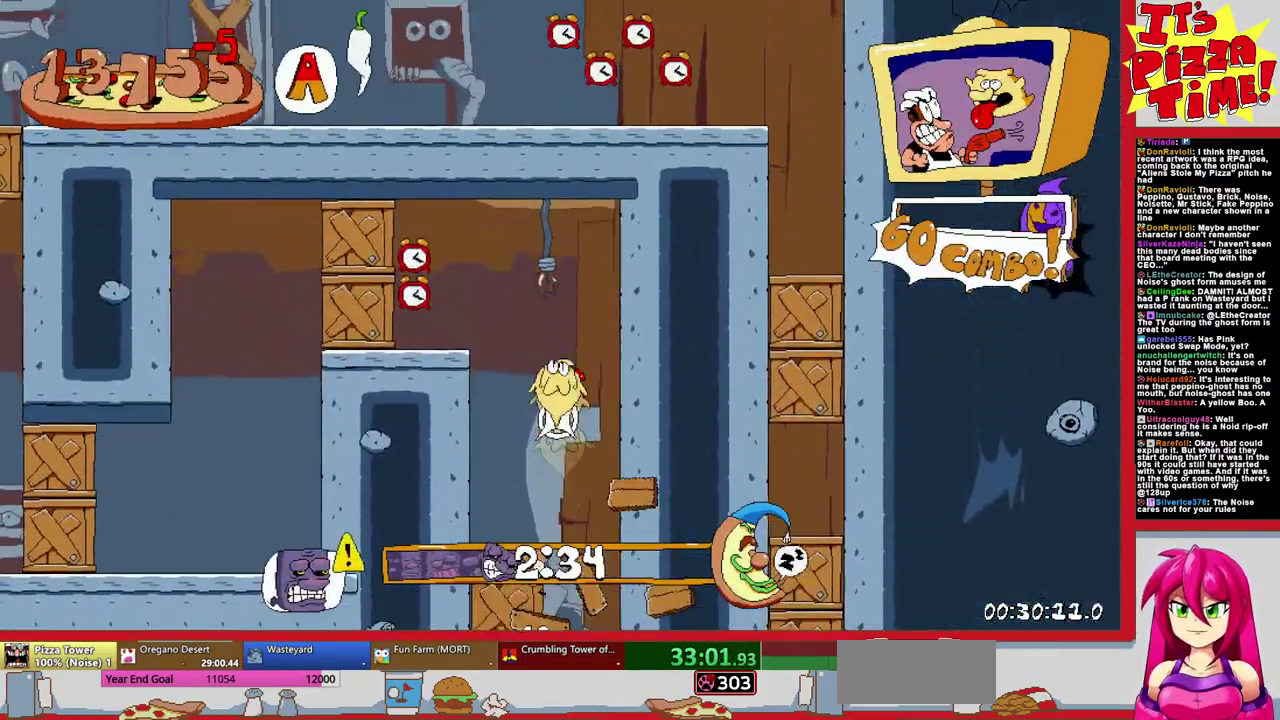
{"buttons": ["DPAD_DOWN", "DPAD_LEFT"], "events": [[100, "DPAD_DOWN", "down"], [133, "Y", "down"], [233, "Y", "up"], [300, "Y", "down"], [417, "Y", "up"]]}
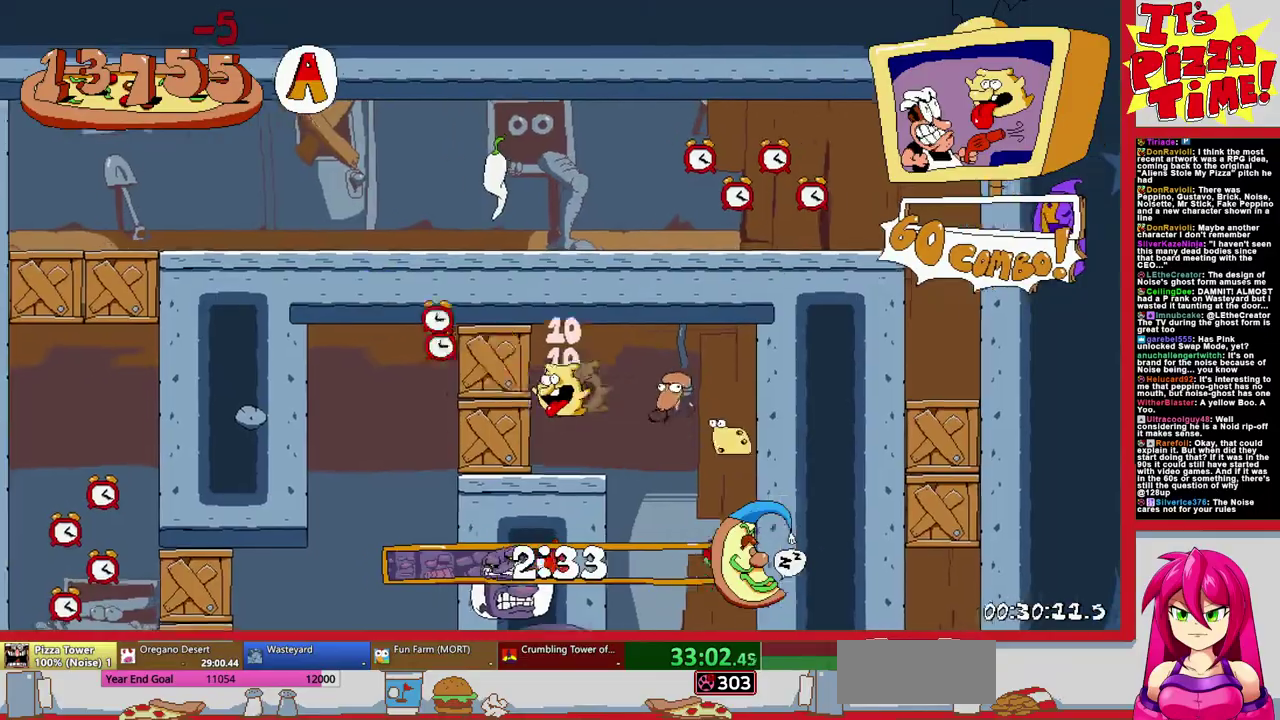
{"buttons": ["Y", "DPAD_UP", "DPAD_LEFT"], "events": [[400, "DPAD_DOWN", "up"], [467, "DPAD_UP", "down"], [500, "Y", "down"]]}
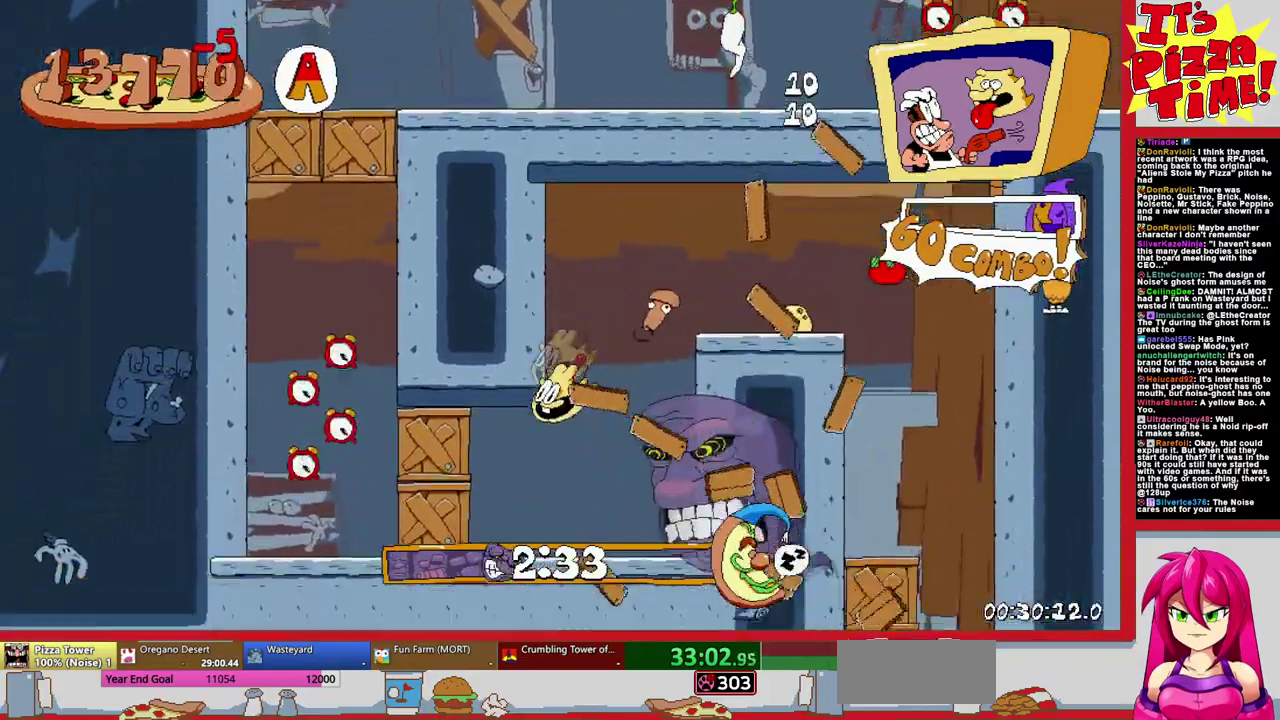
{"buttons": ["DPAD_UP", "DPAD_RIGHT"], "events": [[100, "Y", "up"], [183, "Y", "down"], [283, "Y", "up"], [367, "DPAD_LEFT", "up"], [400, "DPAD_RIGHT", "down"]]}
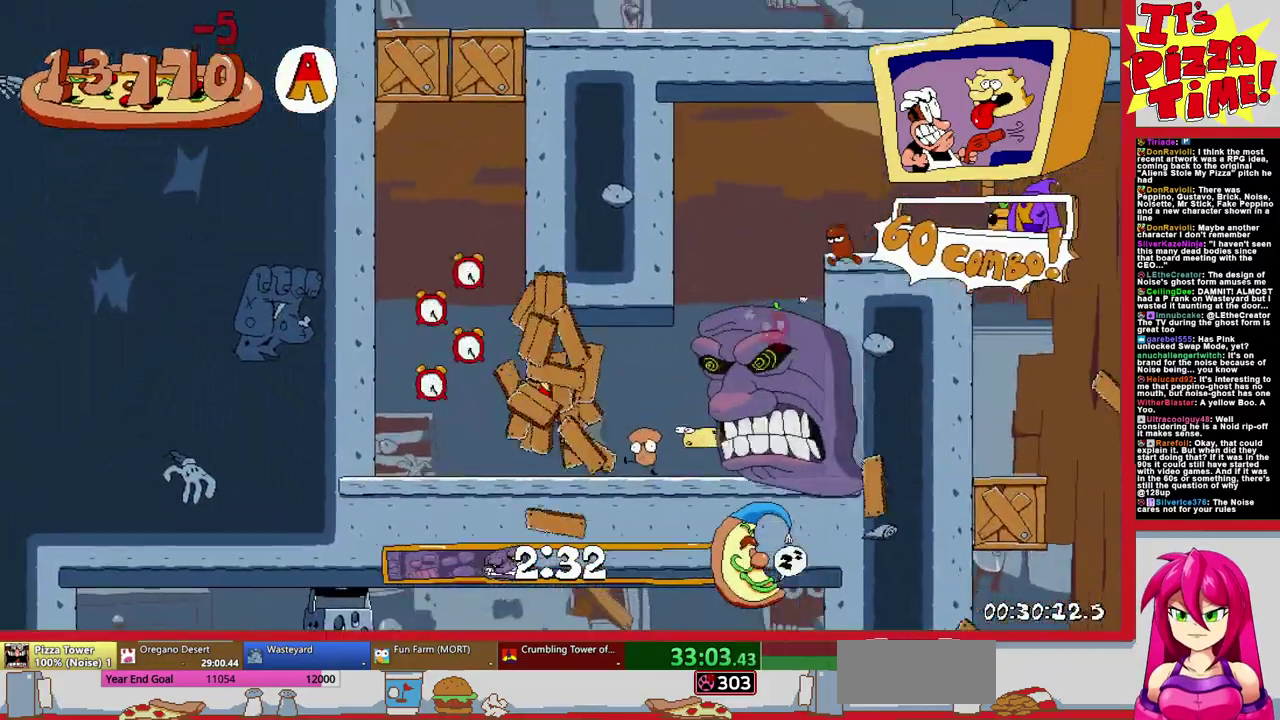
{"buttons": ["DPAD_UP", "DPAD_RIGHT"], "events": [[233, "DPAD_RIGHT", "up"], [283, "DPAD_RIGHT", "down"]]}
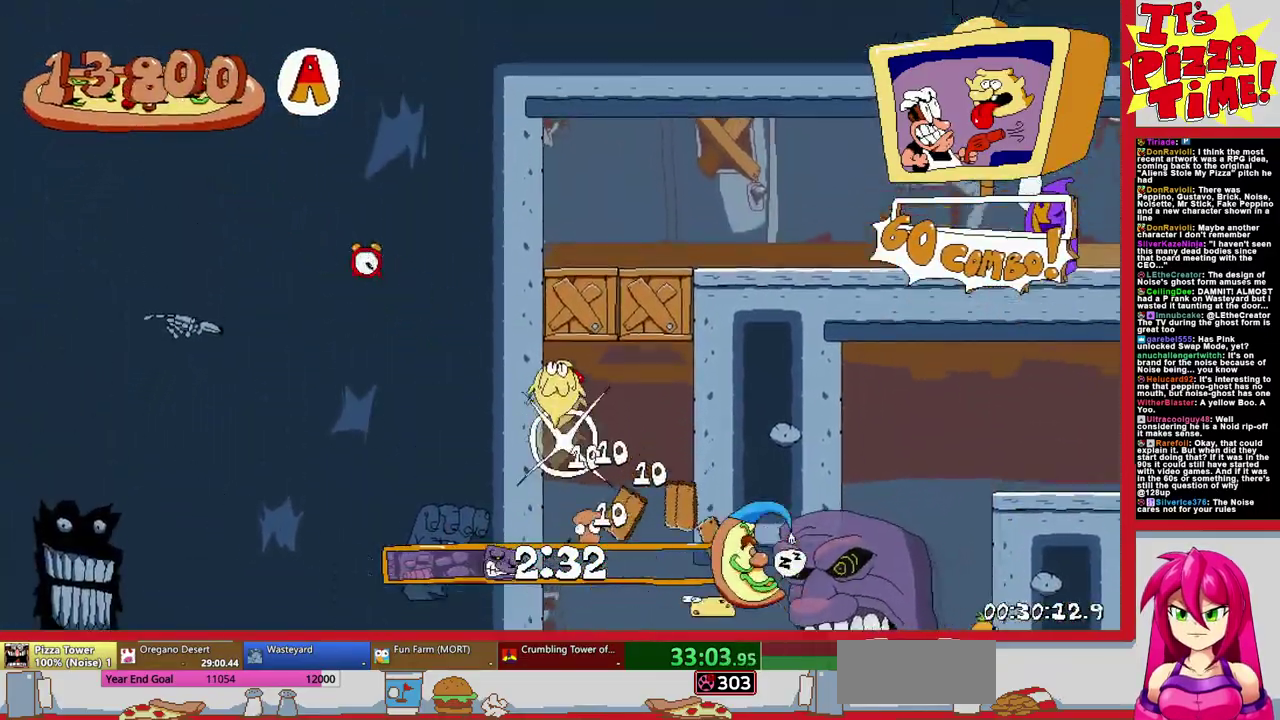
{"buttons": ["DPAD_RIGHT"], "events": [[17, "DPAD_UP", "up"], [333, "Y", "down"], [450, "Y", "up"]]}
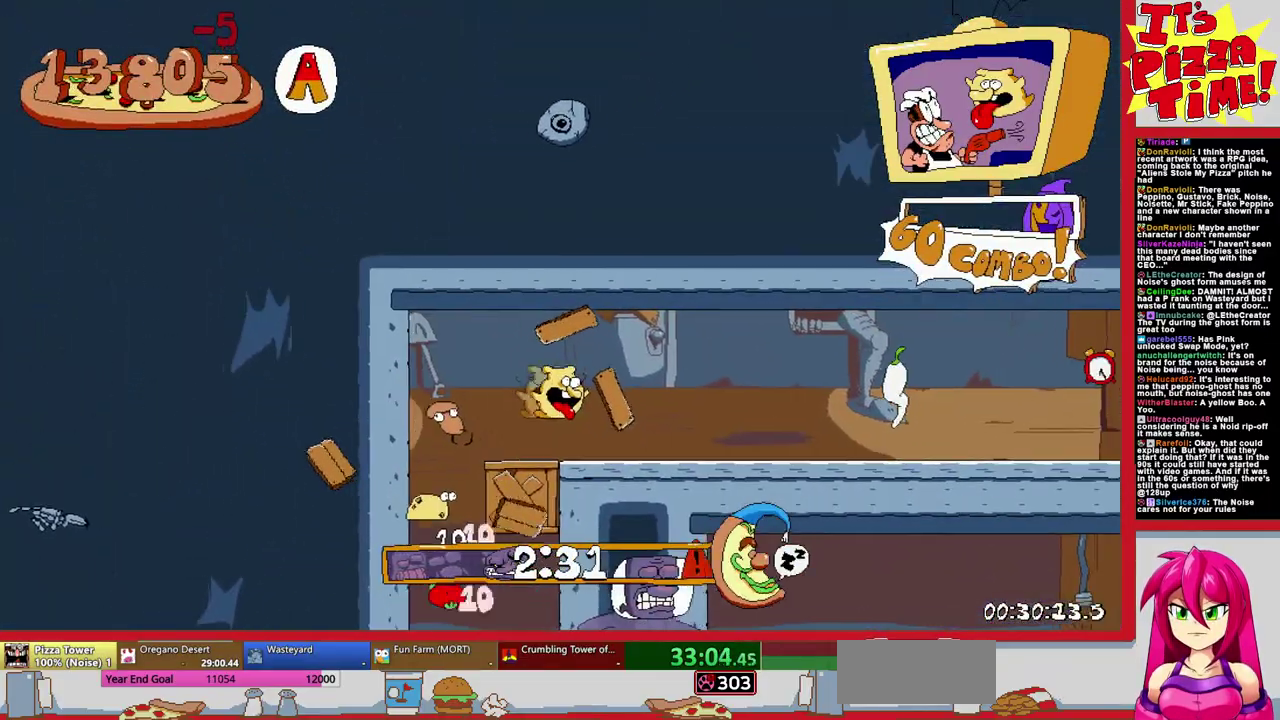
{"buttons": ["DPAD_RIGHT"], "events": []}
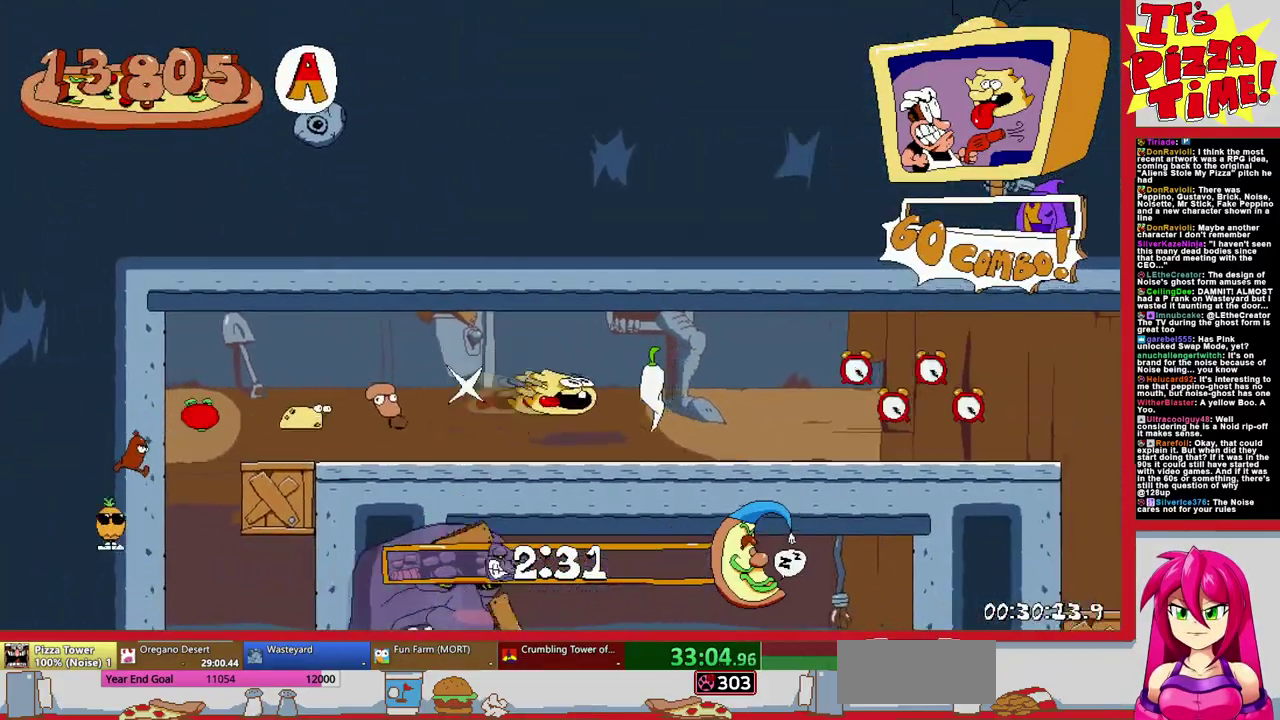
{"buttons": ["DPAD_DOWN"], "events": [[100, "DPAD_DOWN", "down"], [233, "DPAD_DOWN", "up"], [283, "DPAD_DOWN", "down"], [333, "DPAD_RIGHT", "up"], [383, "Y", "down"], [500, "Y", "up"]]}
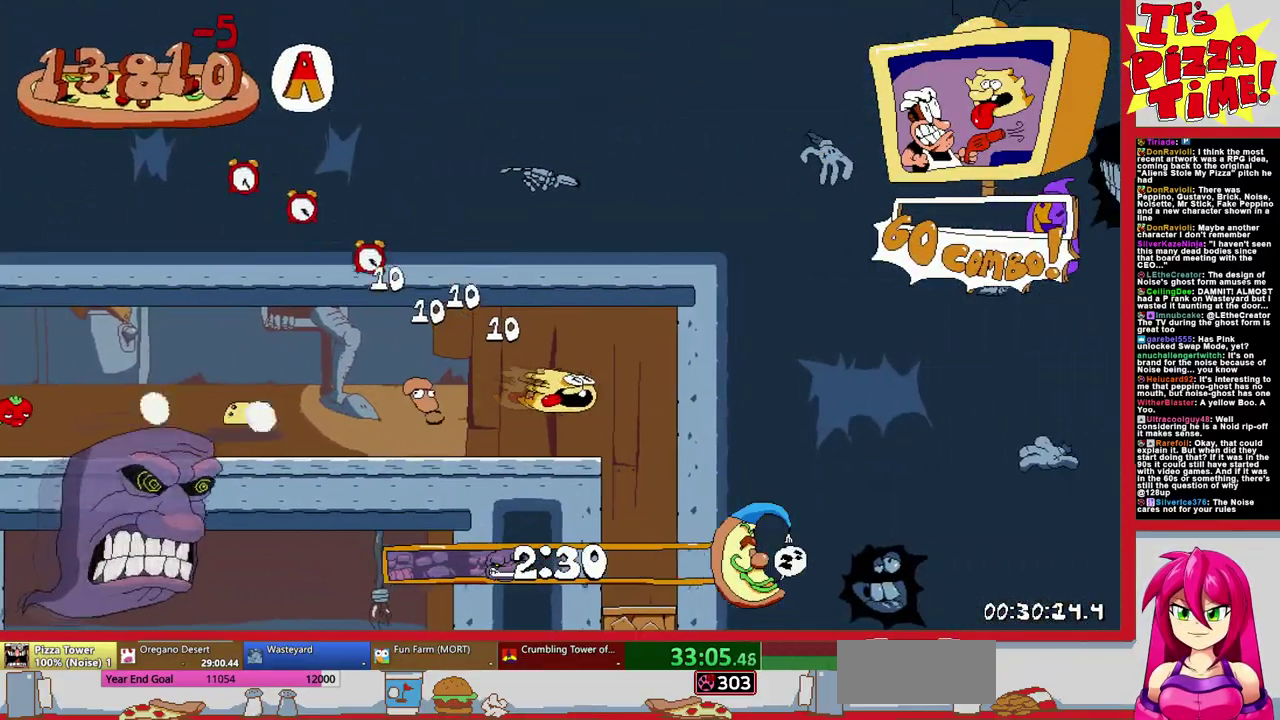
{"buttons": ["DPAD_DOWN"], "events": [[67, "Y", "down"], [183, "Y", "up"], [233, "Y", "down"], [383, "Y", "up"]]}
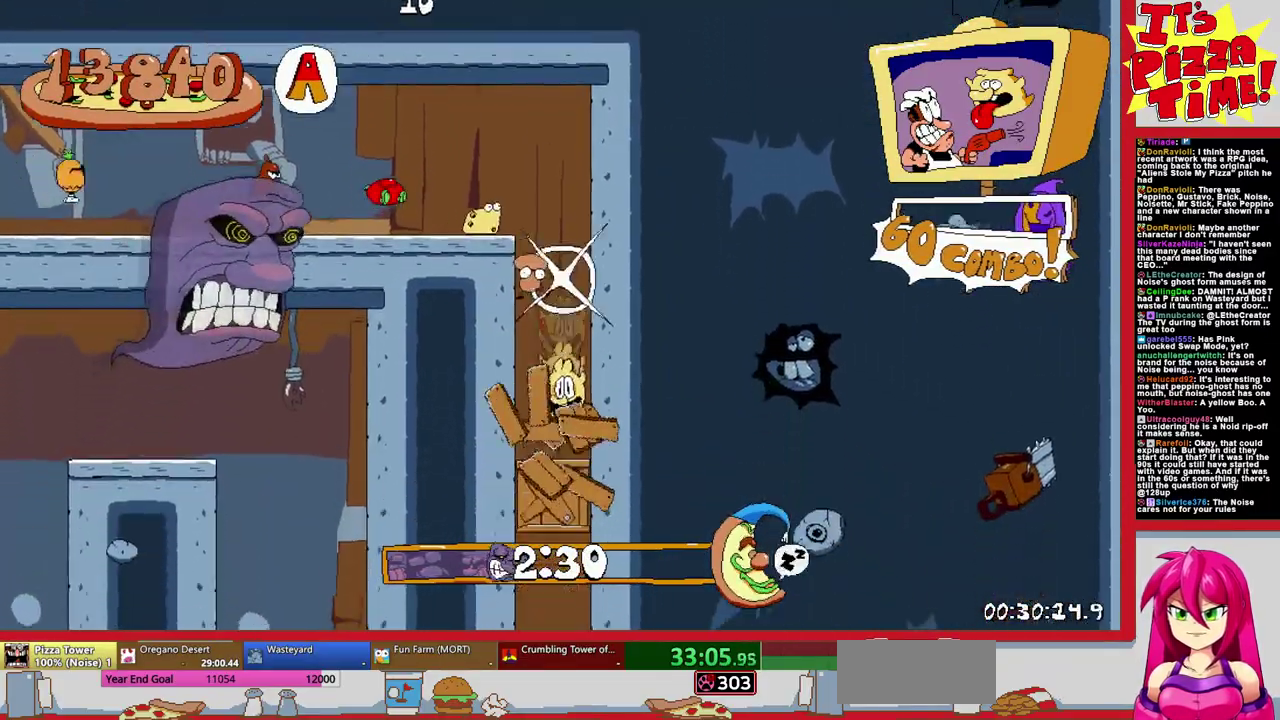
{"buttons": ["DPAD_RIGHT"], "events": [[67, "DPAD_RIGHT", "down"], [133, "DPAD_DOWN", "up"], [300, "Y", "down"], [417, "Y", "up"]]}
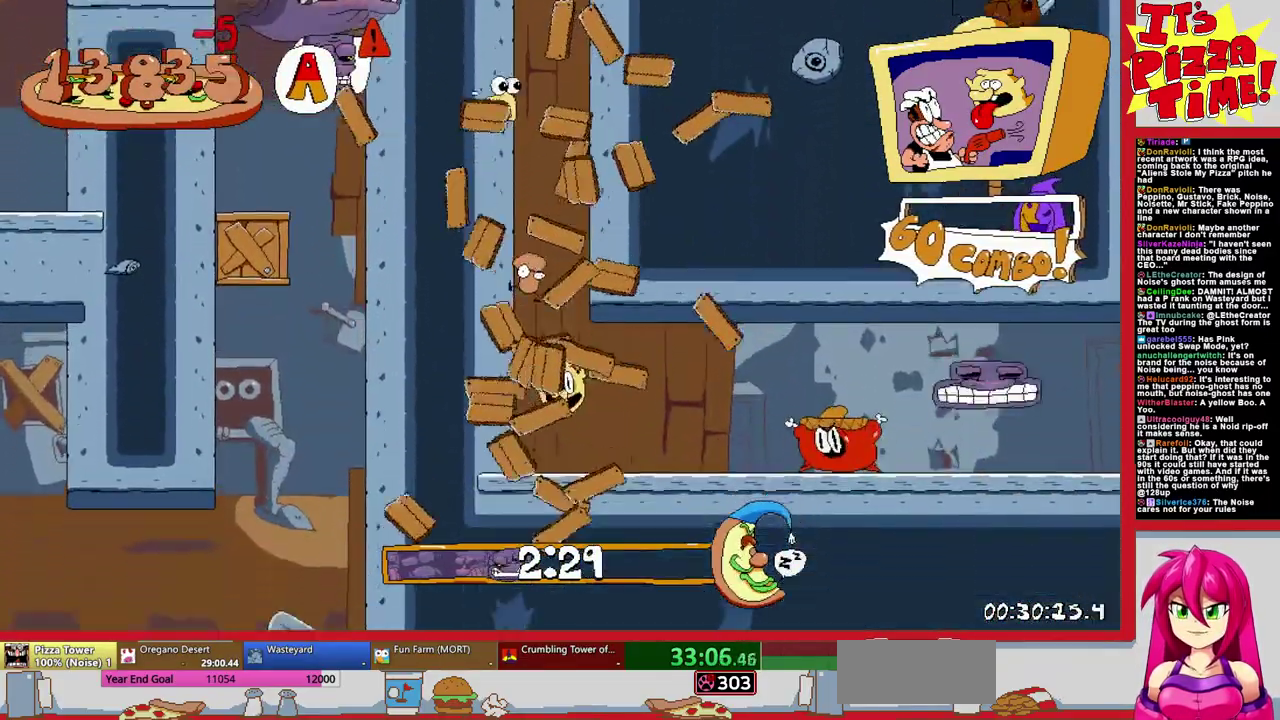
{"buttons": ["DPAD_UP", "DPAD_RIGHT"], "events": [[17, "Y", "down"], [117, "Y", "up"], [200, "Y", "down"], [317, "Y", "up"], [367, "Y", "down"], [450, "DPAD_UP", "down"], [500, "Y", "up"]]}
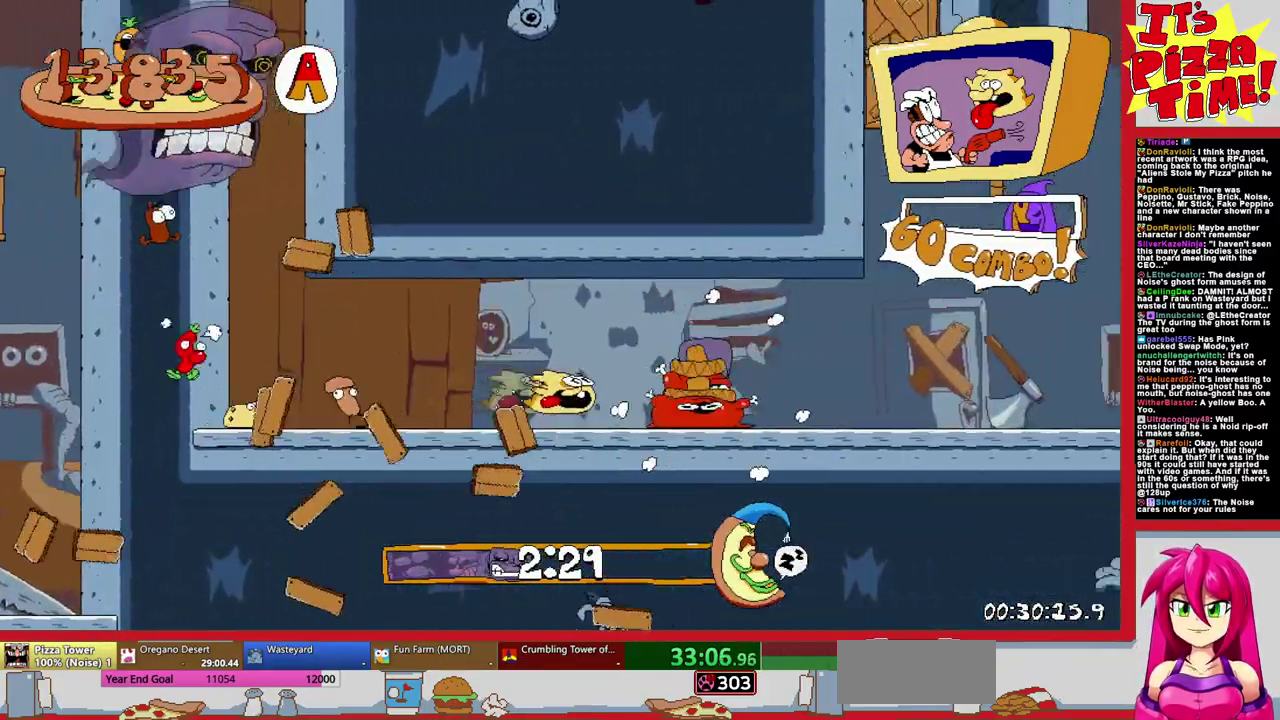
{"buttons": ["DPAD_LEFT"], "events": [[17, "DPAD_RIGHT", "up"], [67, "DPAD_LEFT", "down"], [433, "DPAD_UP", "up"]]}
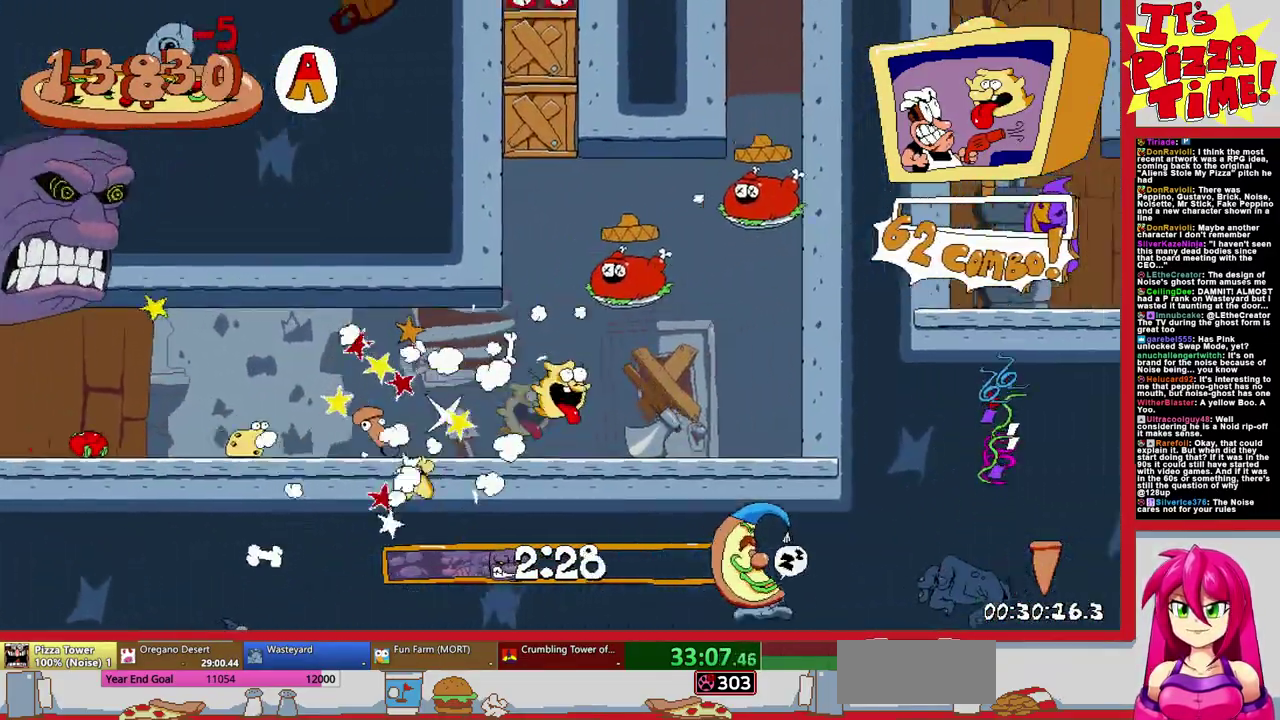
{"buttons": ["DPAD_UP"], "events": [[33, "DPAD_UP", "down"], [67, "DPAD_LEFT", "up"], [117, "Y", "down"], [250, "Y", "up"]]}
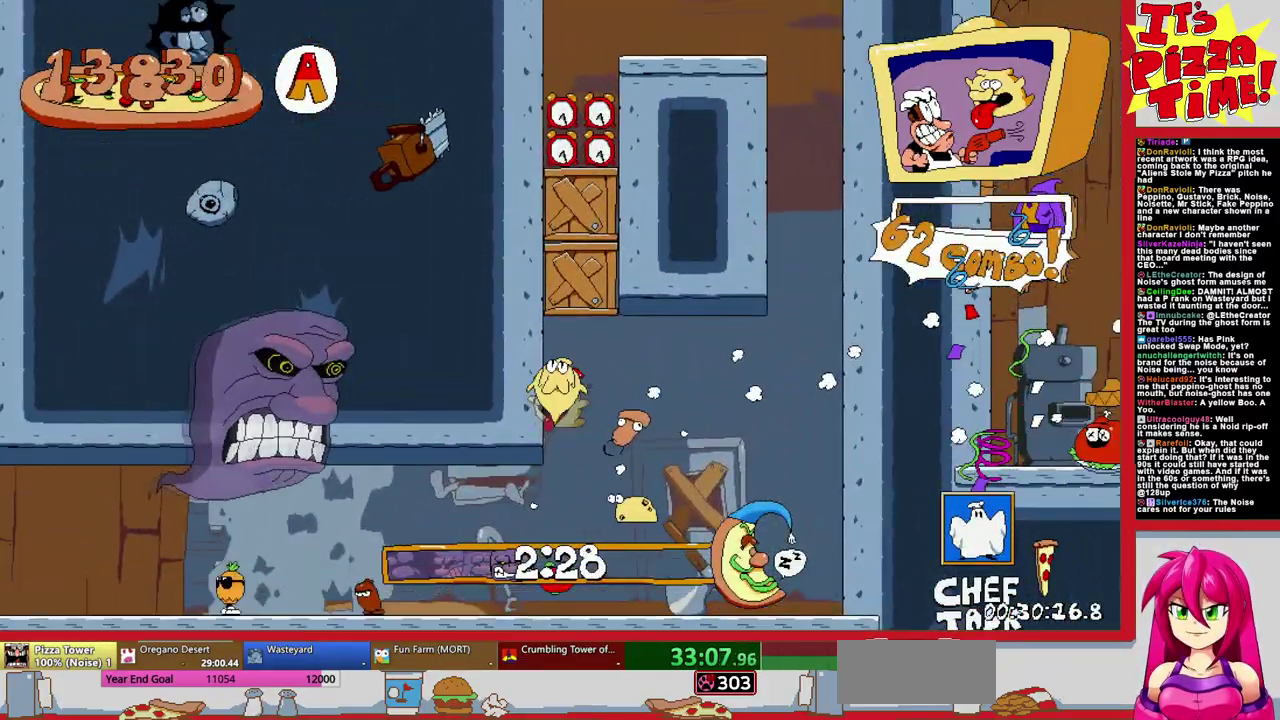
{"buttons": ["DPAD_DOWN", "DPAD_RIGHT"], "events": [[67, "DPAD_RIGHT", "down"], [67, "DPAD_UP", "up"], [233, "DPAD_DOWN", "down"]]}
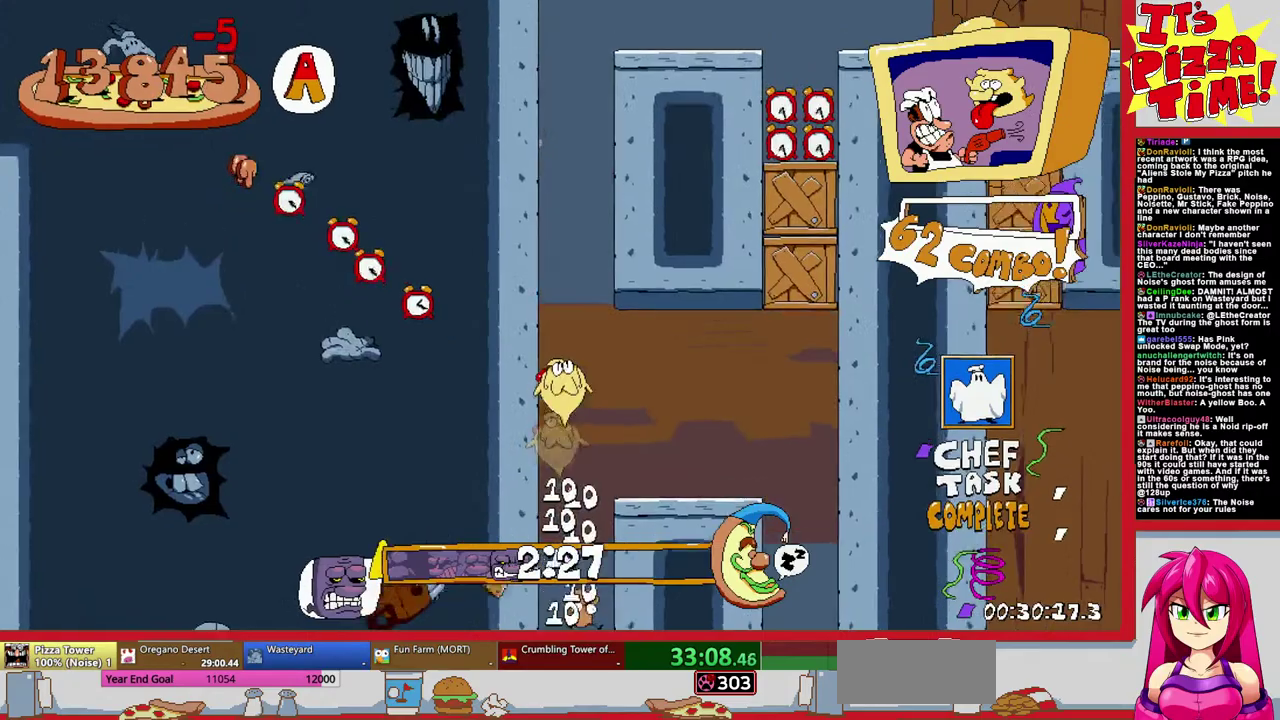
{"buttons": ["DPAD_RIGHT"], "events": [[250, "DPAD_DOWN", "up"]]}